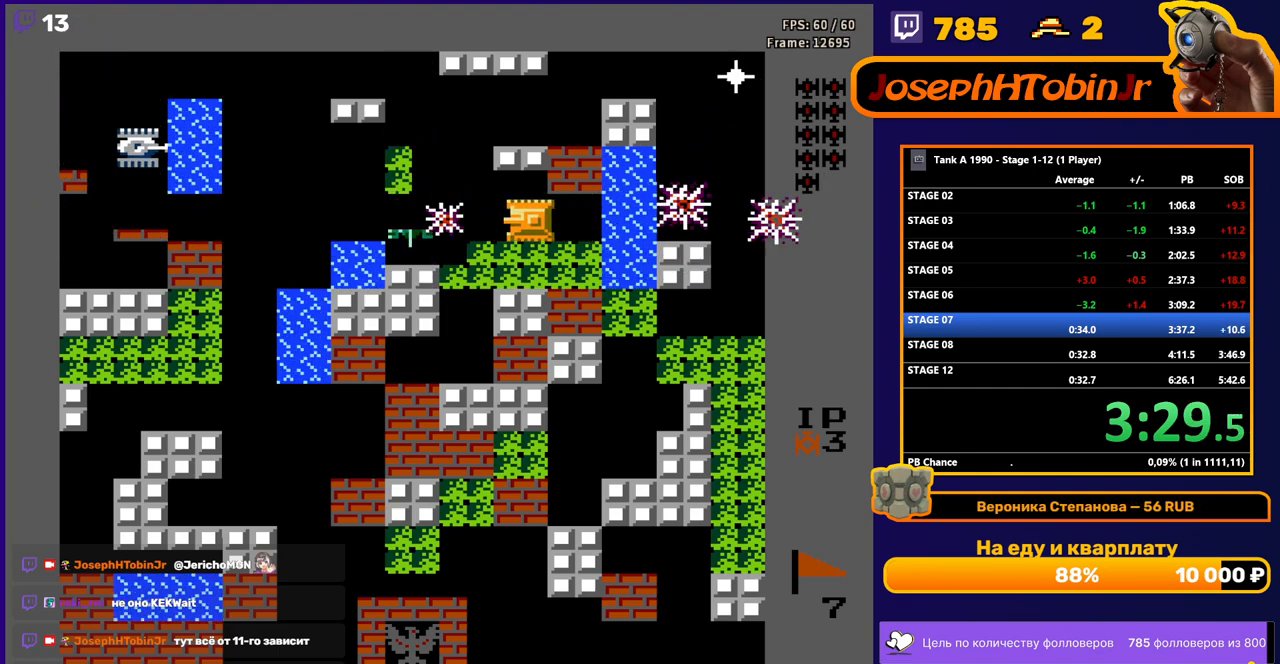
Gameplay with a controller (Nintendo layout); each line is a JSON object with the inputs held at the frame after it. "events" lists button and stick changes between this image and that frame as [ms after this image, input, new state], when the widget could be followed in between. Not read: L3 R3.
{"buttons": [], "events": [[267, "DPAD_LEFT", "up"], [367, "B", "up"]]}
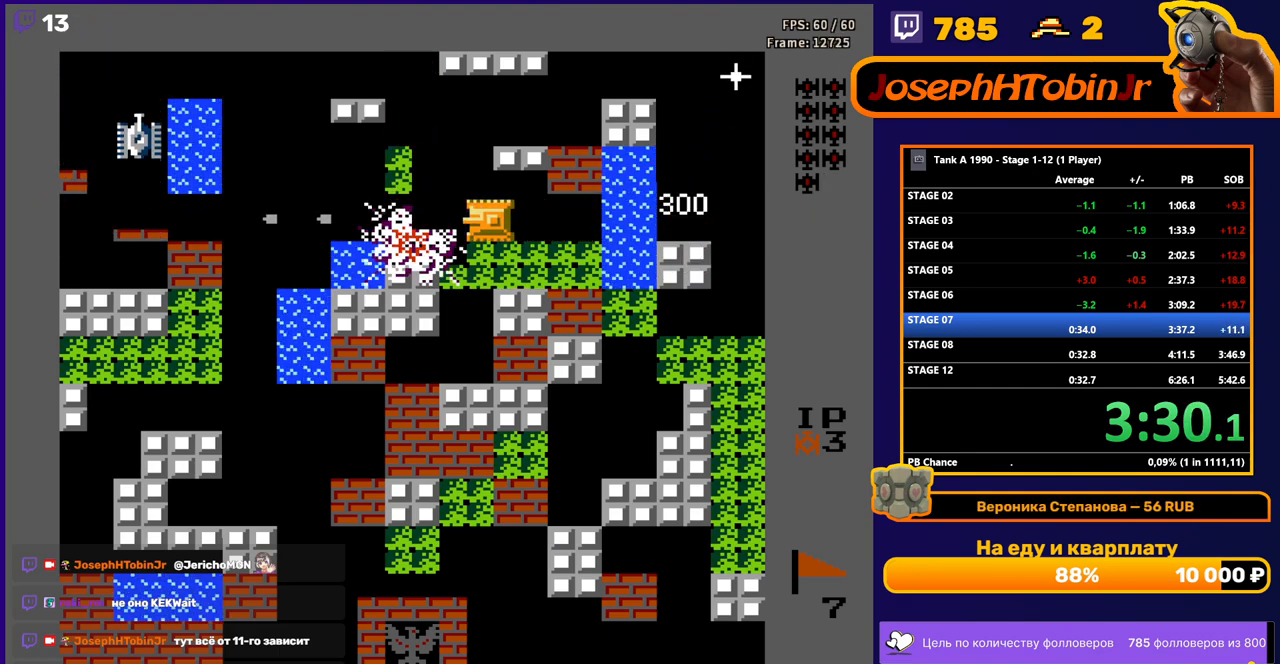
{"buttons": ["DPAD_RIGHT"], "events": [[350, "DPAD_RIGHT", "down"]]}
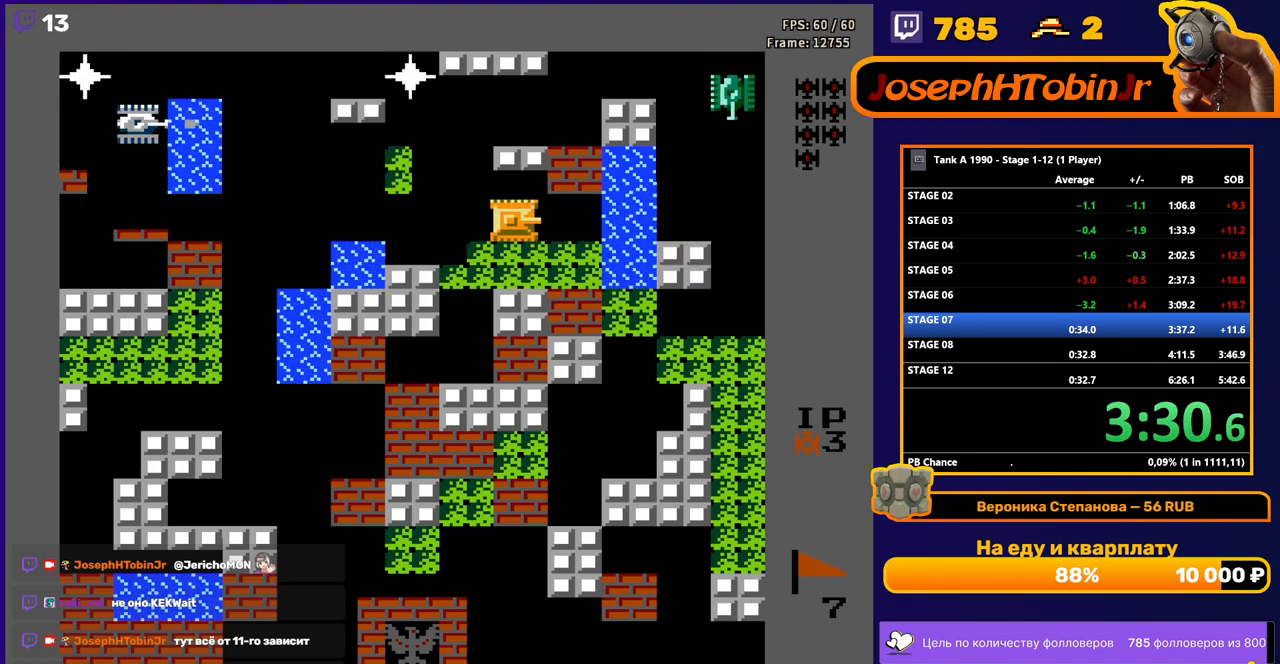
{"buttons": ["DPAD_RIGHT"], "events": [[133, "DPAD_RIGHT", "up"], [217, "DPAD_LEFT", "down"], [333, "DPAD_LEFT", "up"], [467, "DPAD_RIGHT", "down"]]}
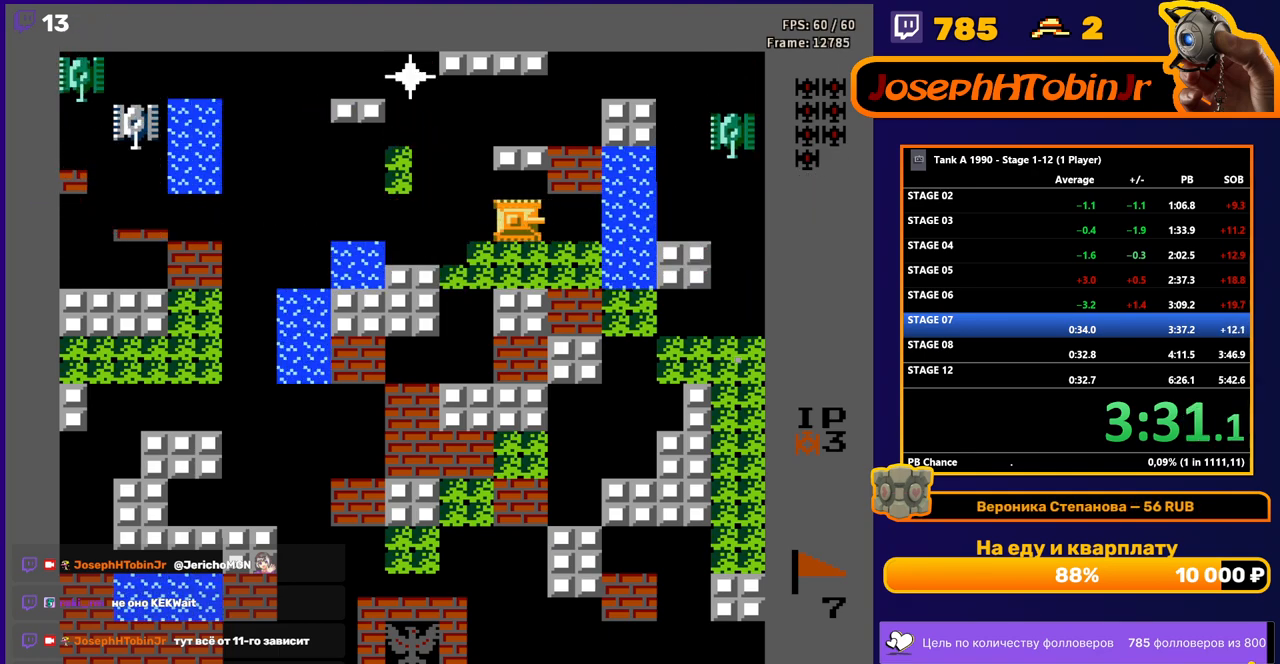
{"buttons": ["A"], "events": [[133, "DPAD_RIGHT", "up"], [250, "DPAD_LEFT", "down"], [383, "DPAD_LEFT", "up"], [450, "A", "down"]]}
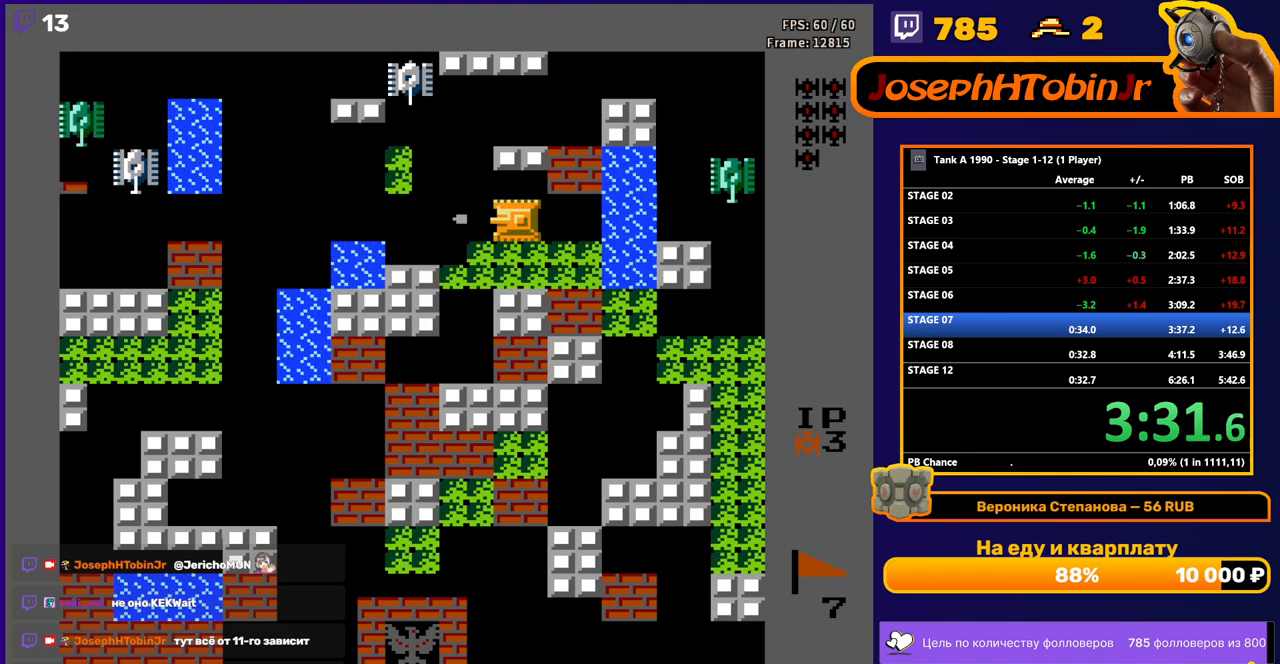
{"buttons": ["B", "DPAD_RIGHT"], "events": [[33, "DPAD_RIGHT", "down"], [50, "A", "up"], [133, "B", "down"]]}
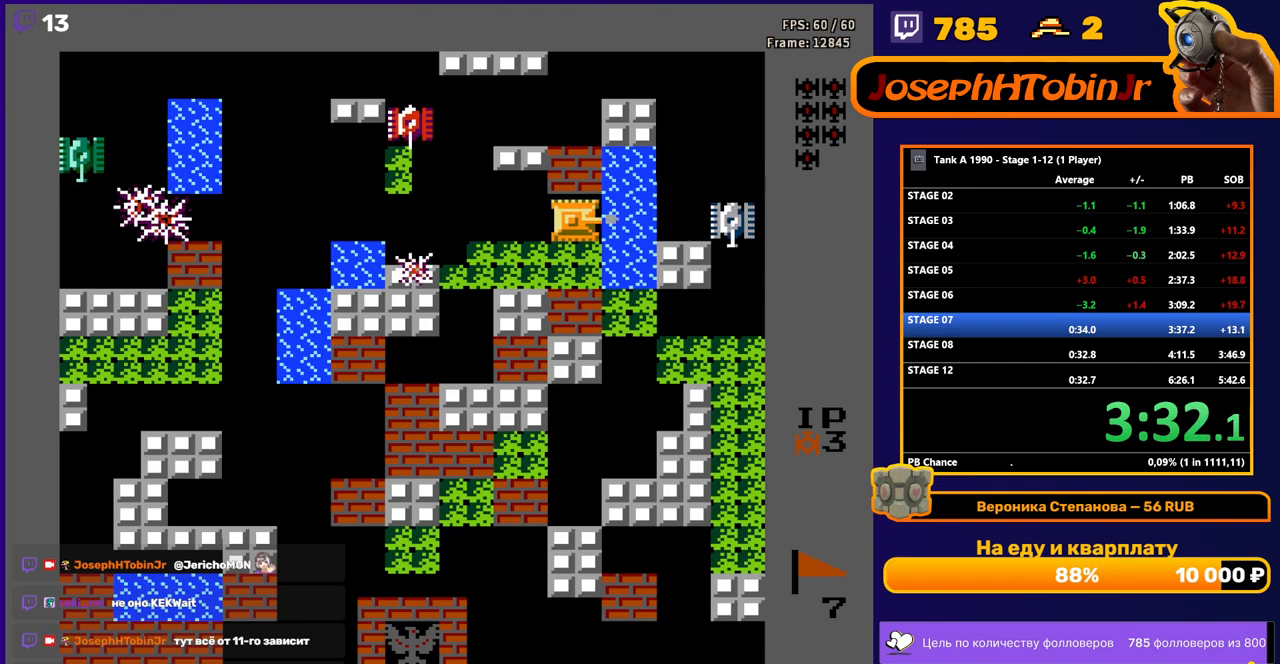
{"buttons": ["DPAD_LEFT"], "events": [[117, "B", "up"], [133, "DPAD_RIGHT", "up"], [167, "DPAD_LEFT", "down"], [283, "DPAD_LEFT", "up"], [483, "DPAD_LEFT", "down"]]}
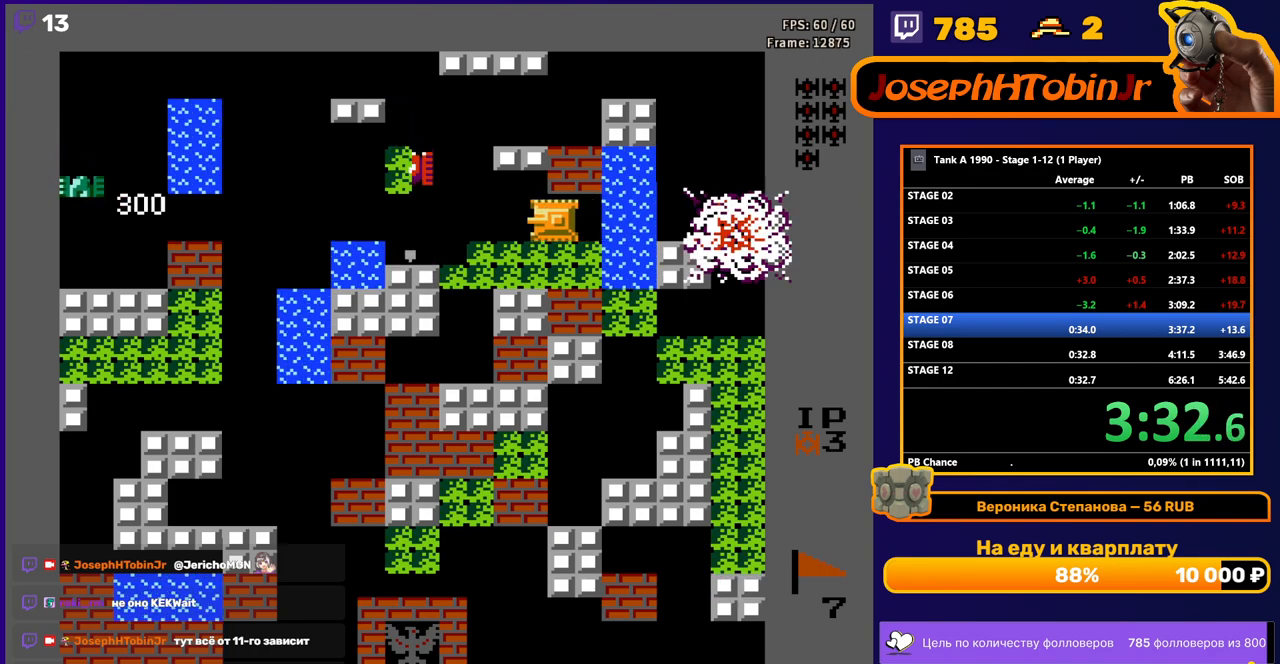
{"buttons": ["B", "DPAD_LEFT"], "events": [[50, "B", "down"], [267, "DPAD_DOWN", "down"], [267, "DPAD_LEFT", "up"], [333, "B", "up"], [417, "DPAD_DOWN", "up"], [417, "DPAD_LEFT", "down"], [500, "B", "down"]]}
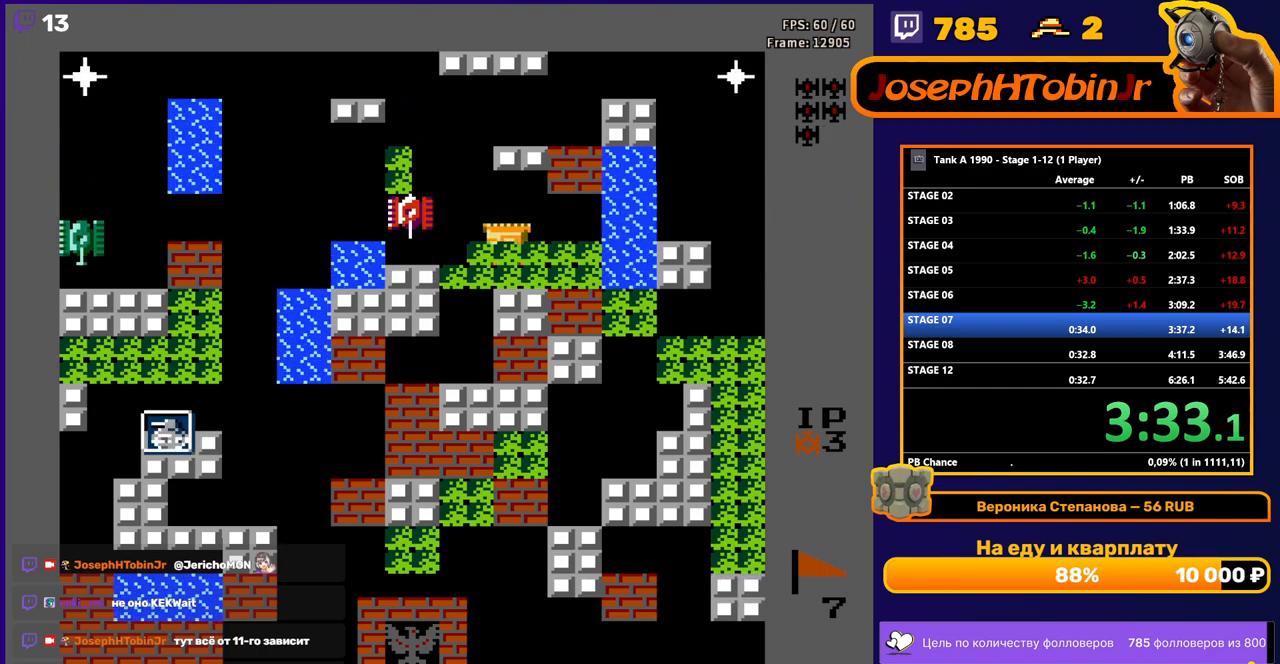
{"buttons": ["B"], "events": [[100, "DPAD_LEFT", "up"]]}
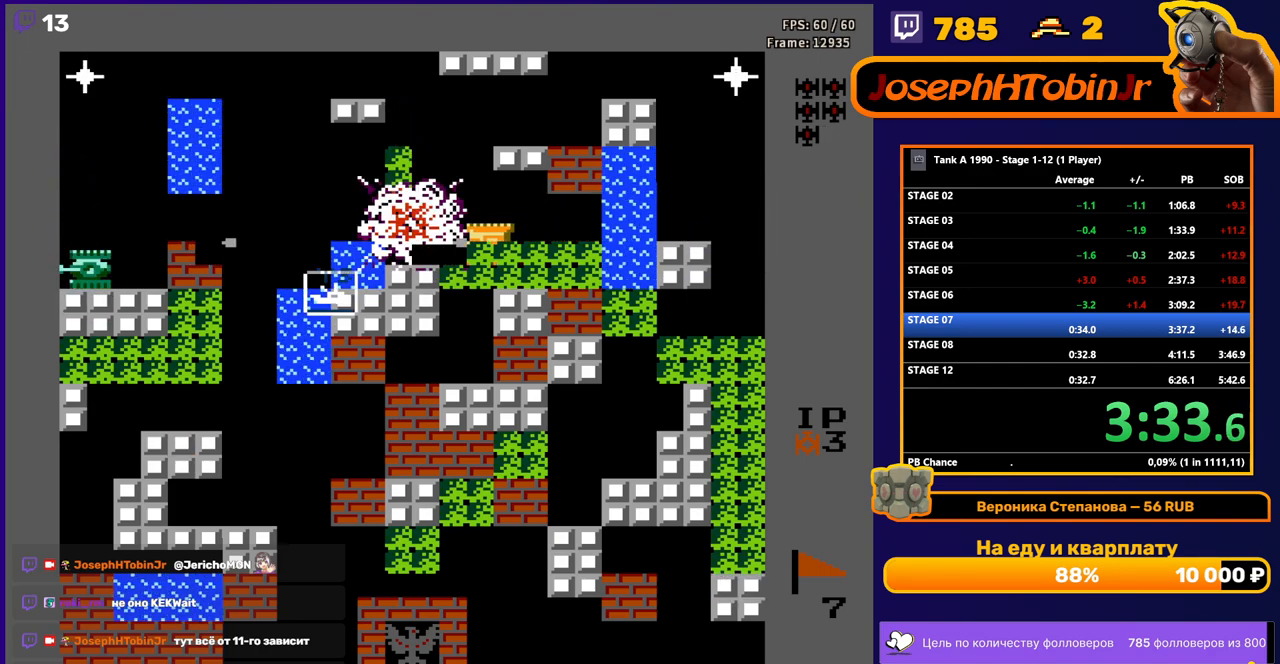
{"buttons": ["B", "DPAD_LEFT"], "events": [[267, "DPAD_LEFT", "down"]]}
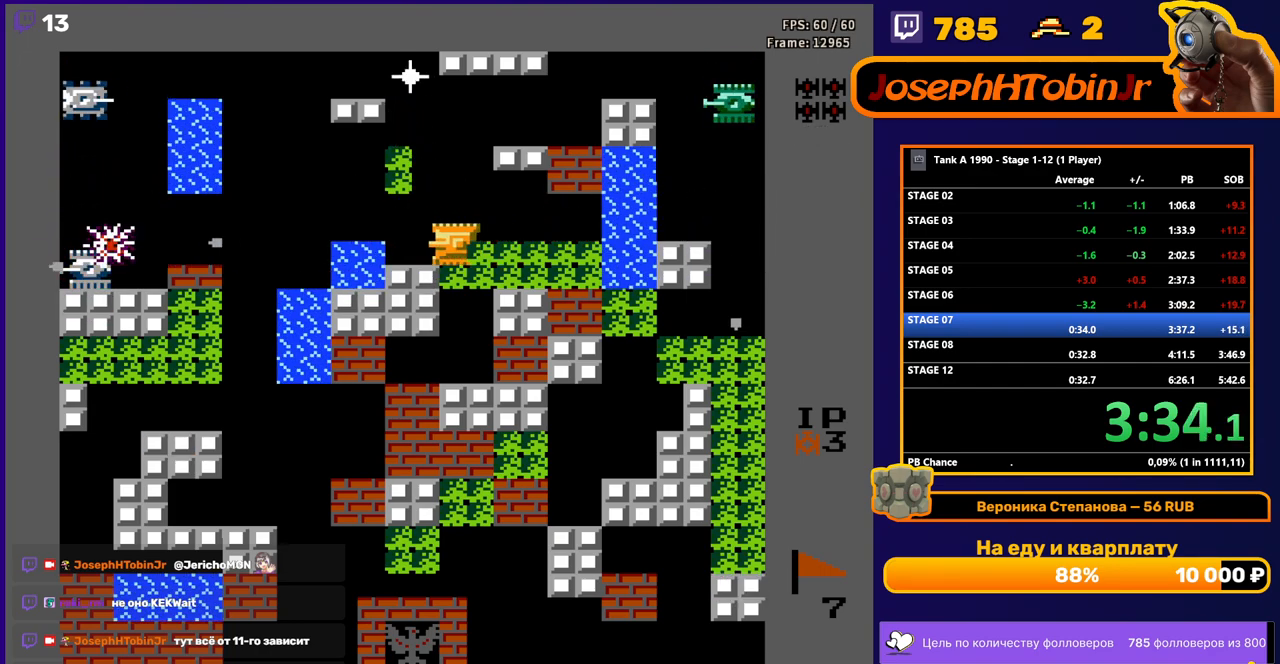
{"buttons": ["DPAD_LEFT"], "events": [[33, "B", "up"], [217, "DPAD_UP", "down"], [267, "DPAD_LEFT", "up"], [433, "DPAD_LEFT", "down"], [450, "DPAD_UP", "up"]]}
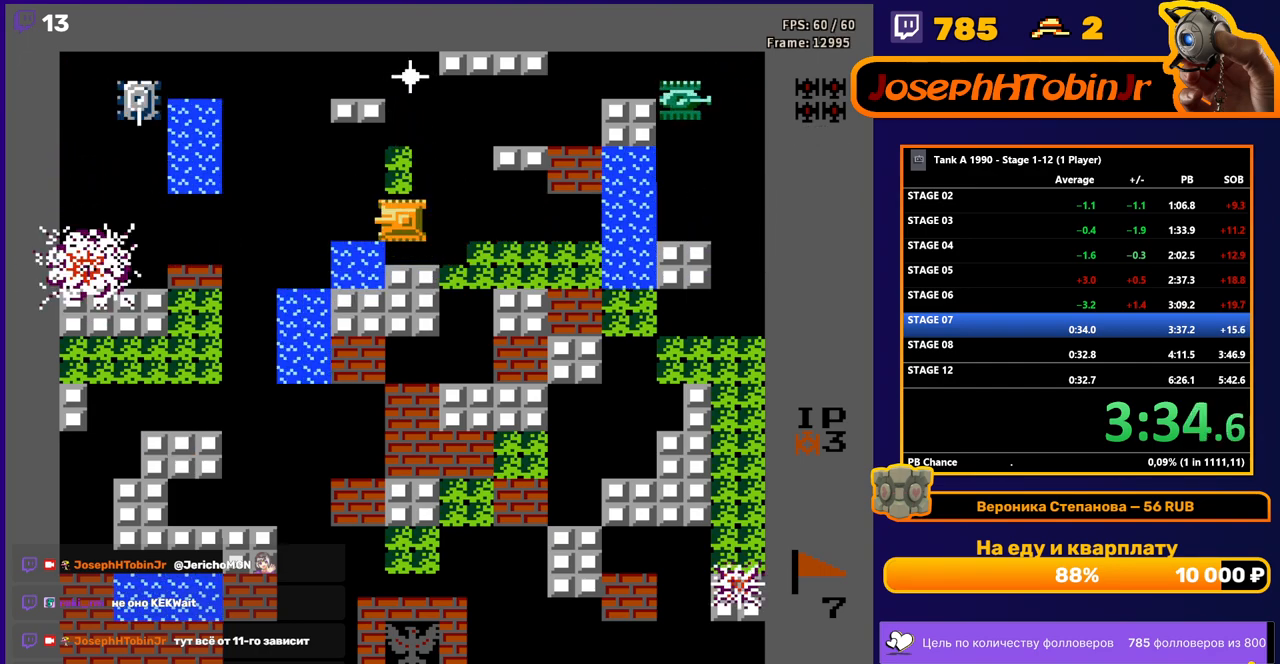
{"buttons": ["B", "DPAD_LEFT"], "events": [[467, "B", "down"]]}
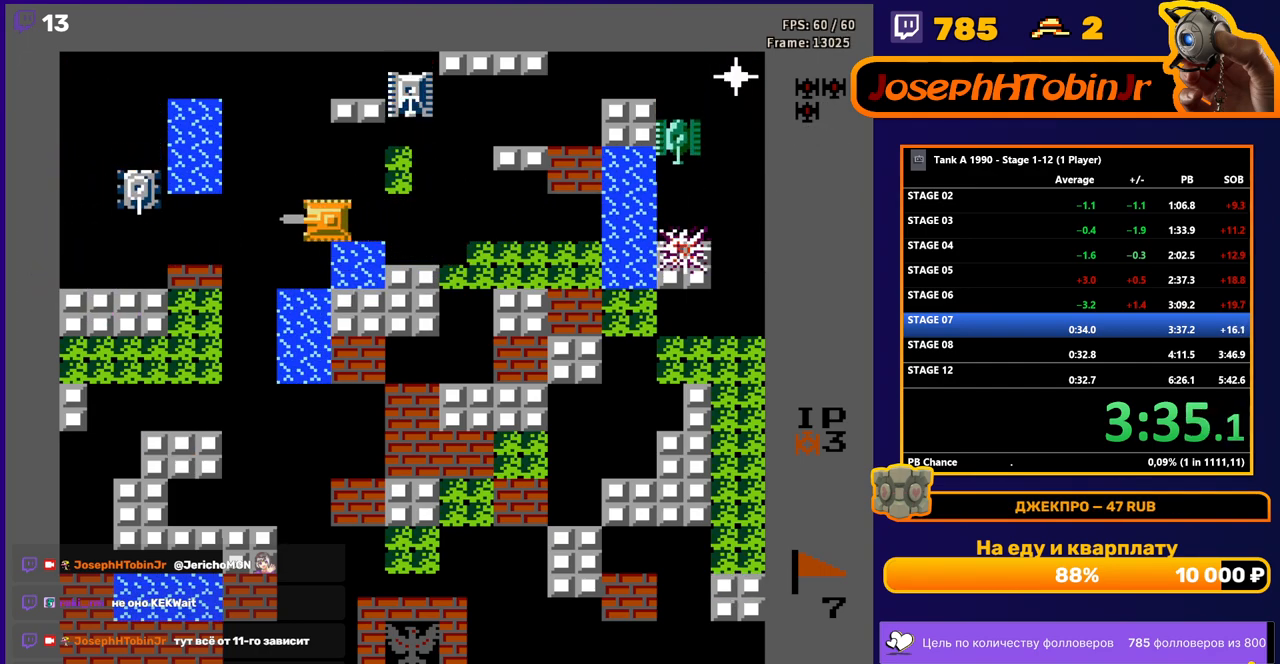
{"buttons": ["DPAD_DOWN"], "events": [[150, "DPAD_DOWN", "down"], [150, "DPAD_LEFT", "up"], [183, "B", "up"], [283, "DPAD_DOWN", "up"], [283, "DPAD_LEFT", "down"], [317, "B", "down"], [417, "DPAD_DOWN", "down"], [417, "DPAD_LEFT", "up"], [450, "B", "up"]]}
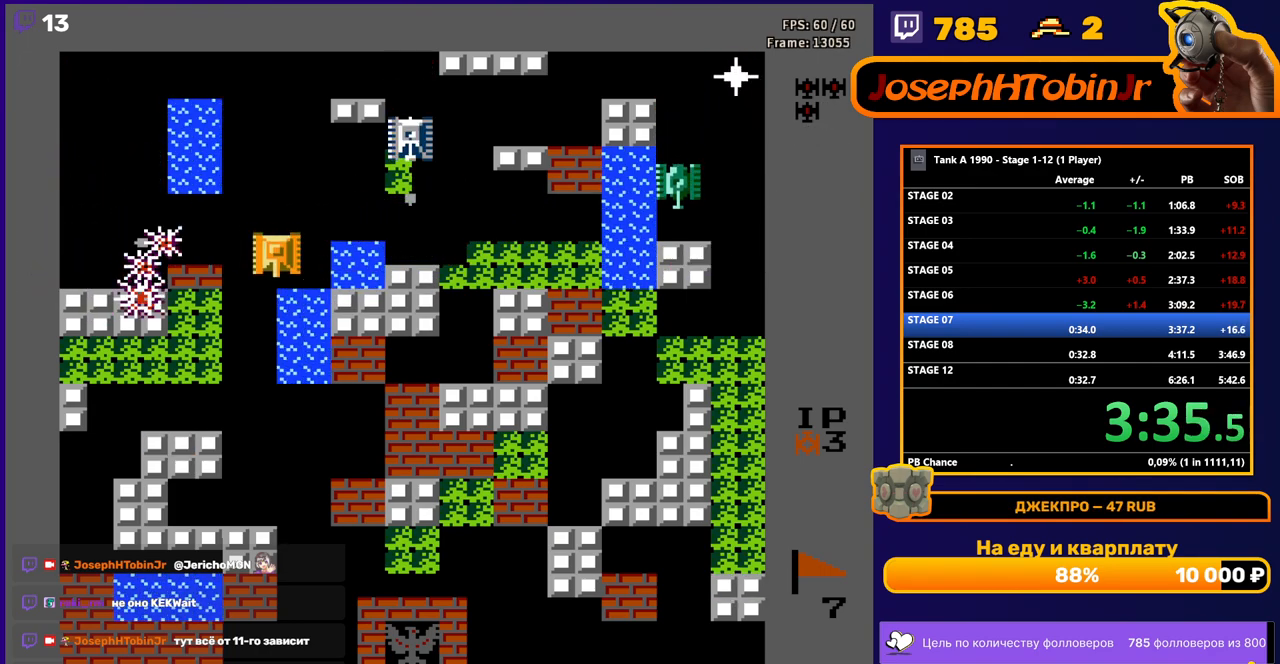
{"buttons": ["B", "DPAD_RIGHT"], "events": [[33, "DPAD_RIGHT", "down"], [50, "DPAD_DOWN", "up"], [250, "B", "down"]]}
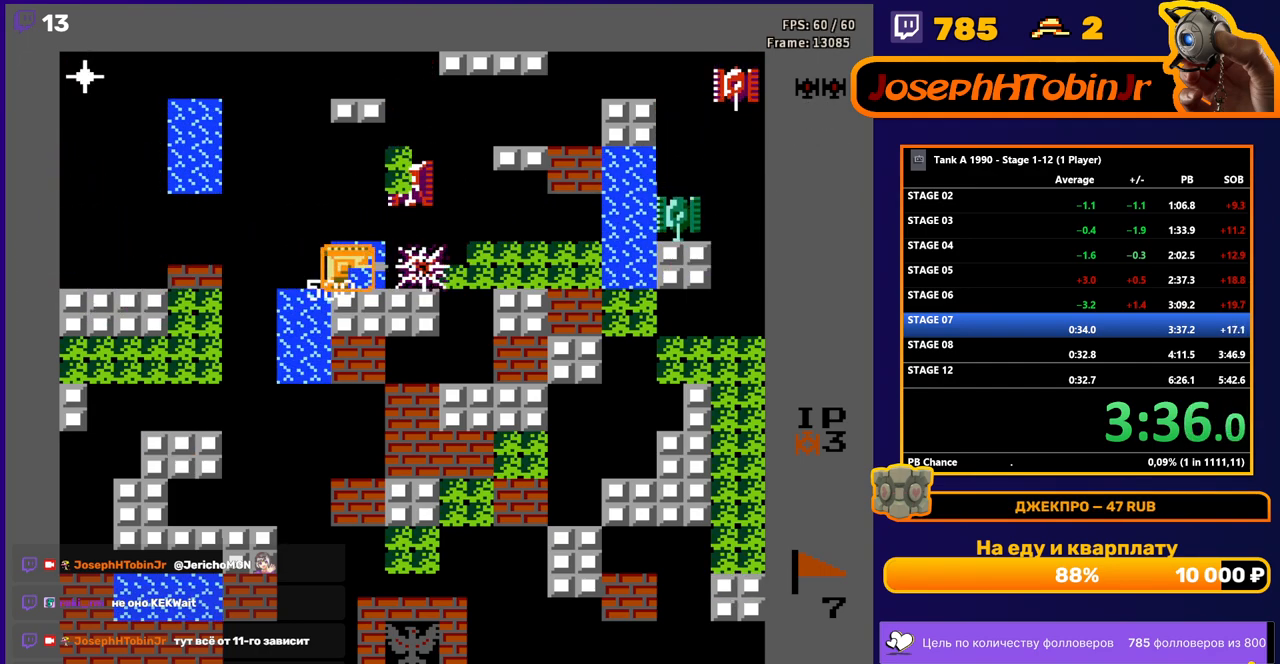
{"buttons": ["DPAD_LEFT"], "events": [[283, "DPAD_RIGHT", "up"], [300, "DPAD_UP", "down"], [317, "DPAD_LEFT", "down"], [317, "DPAD_UP", "up"], [333, "B", "up"]]}
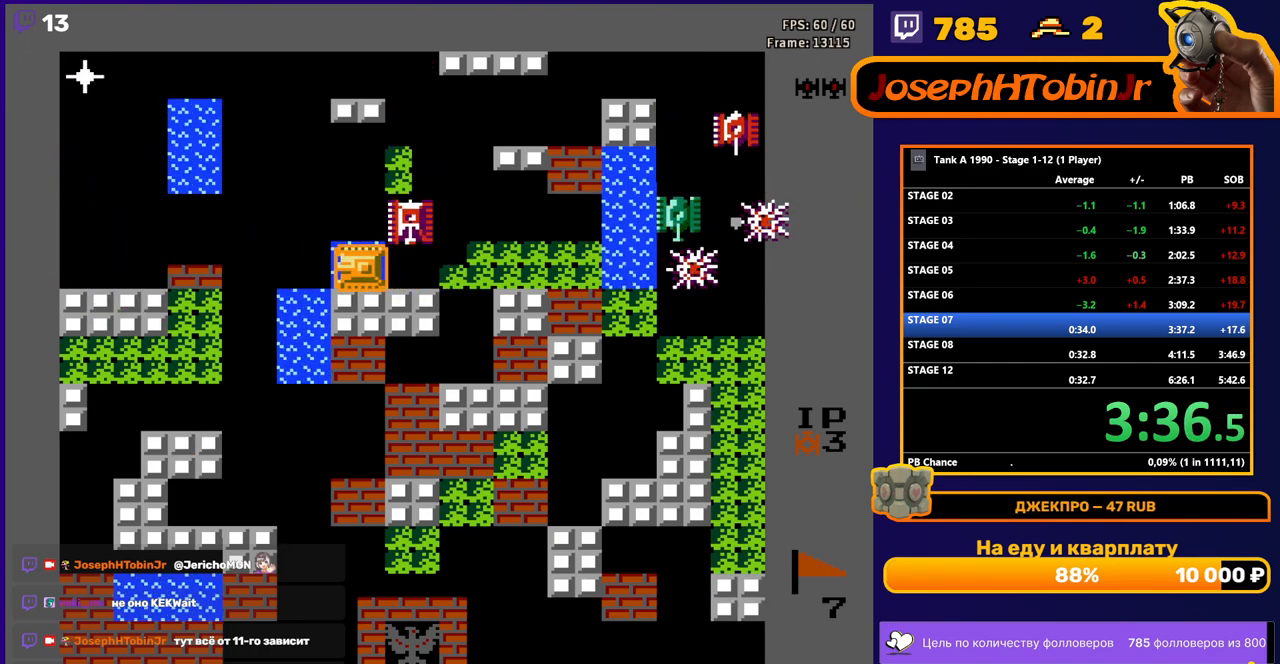
{"buttons": ["B", "DPAD_RIGHT"], "events": [[83, "DPAD_UP", "down"], [100, "DPAD_LEFT", "up"], [117, "DPAD_RIGHT", "down"], [133, "DPAD_UP", "up"], [183, "B", "down"]]}
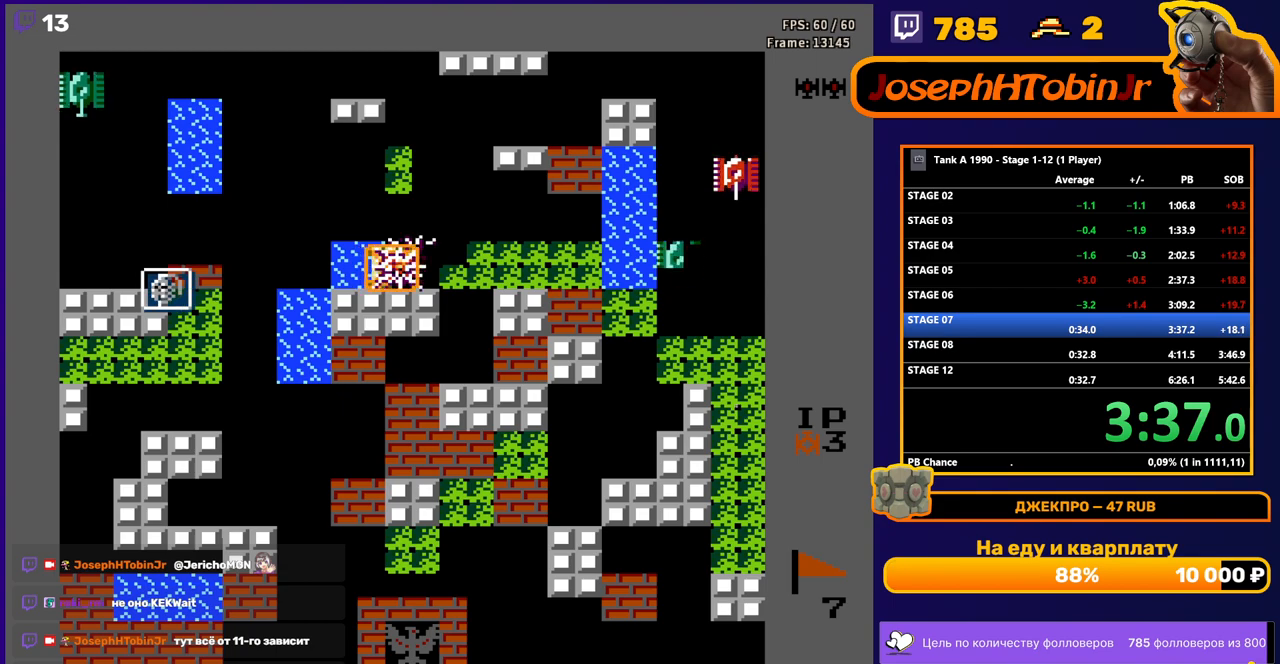
{"buttons": ["DPAD_LEFT"], "events": [[283, "DPAD_RIGHT", "up"], [300, "B", "up"], [300, "DPAD_LEFT", "down"]]}
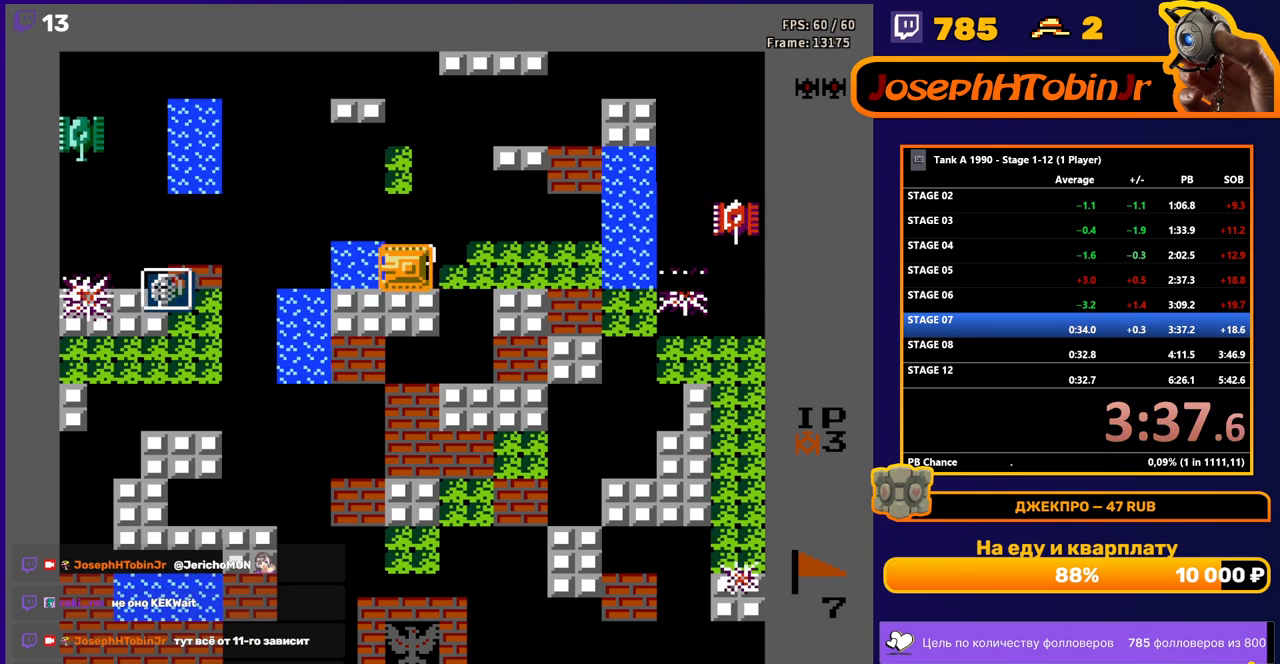
{"buttons": ["B", "DPAD_LEFT"], "events": [[467, "B", "down"]]}
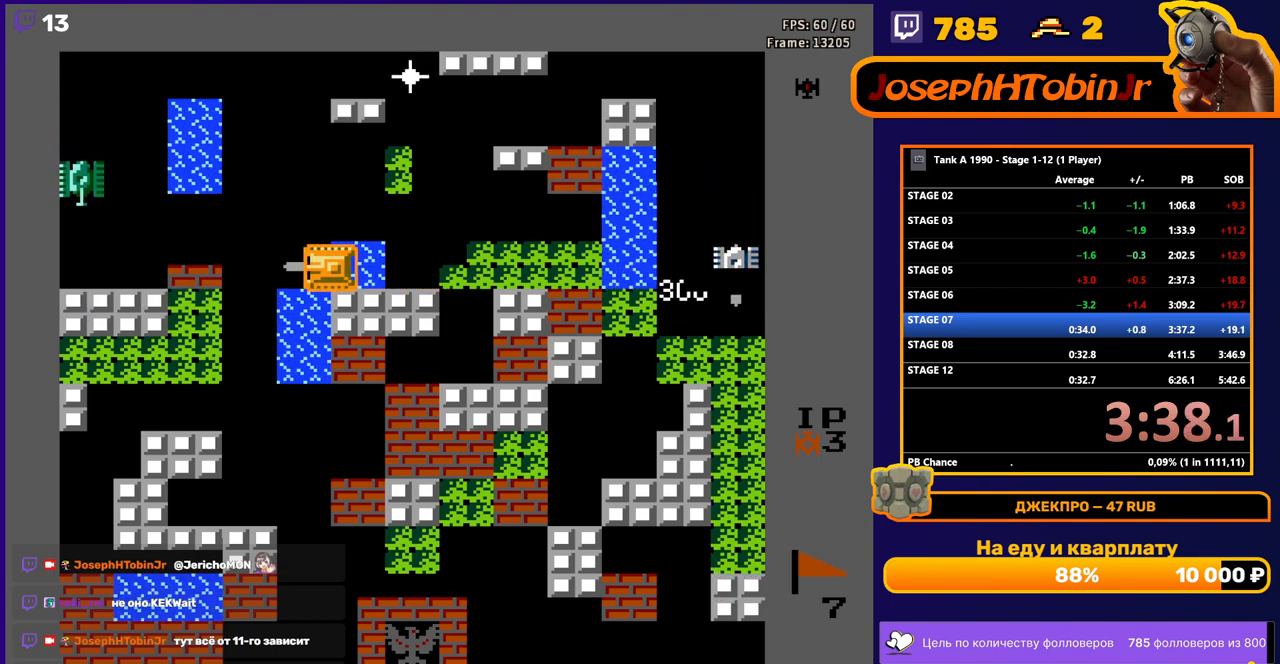
{"buttons": ["DPAD_LEFT"], "events": [[117, "B", "up"]]}
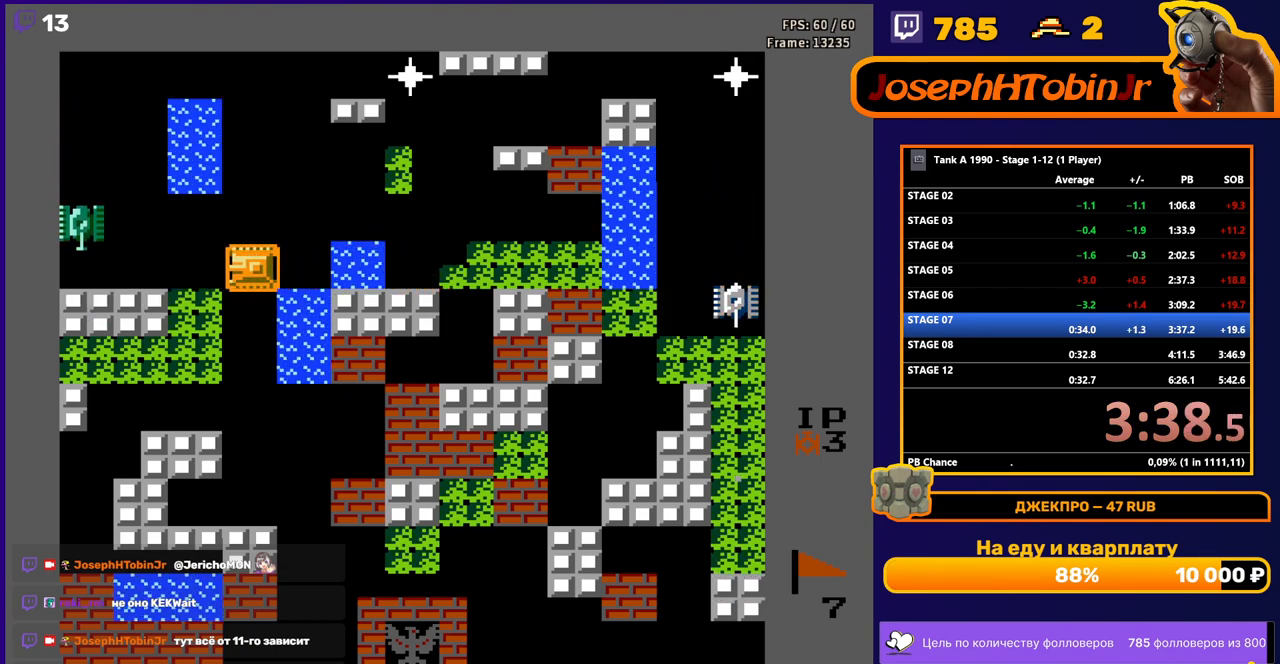
{"buttons": ["DPAD_LEFT"], "events": [[267, "DPAD_LEFT", "up"], [283, "DPAD_RIGHT", "down"], [467, "DPAD_RIGHT", "up"], [500, "DPAD_LEFT", "down"]]}
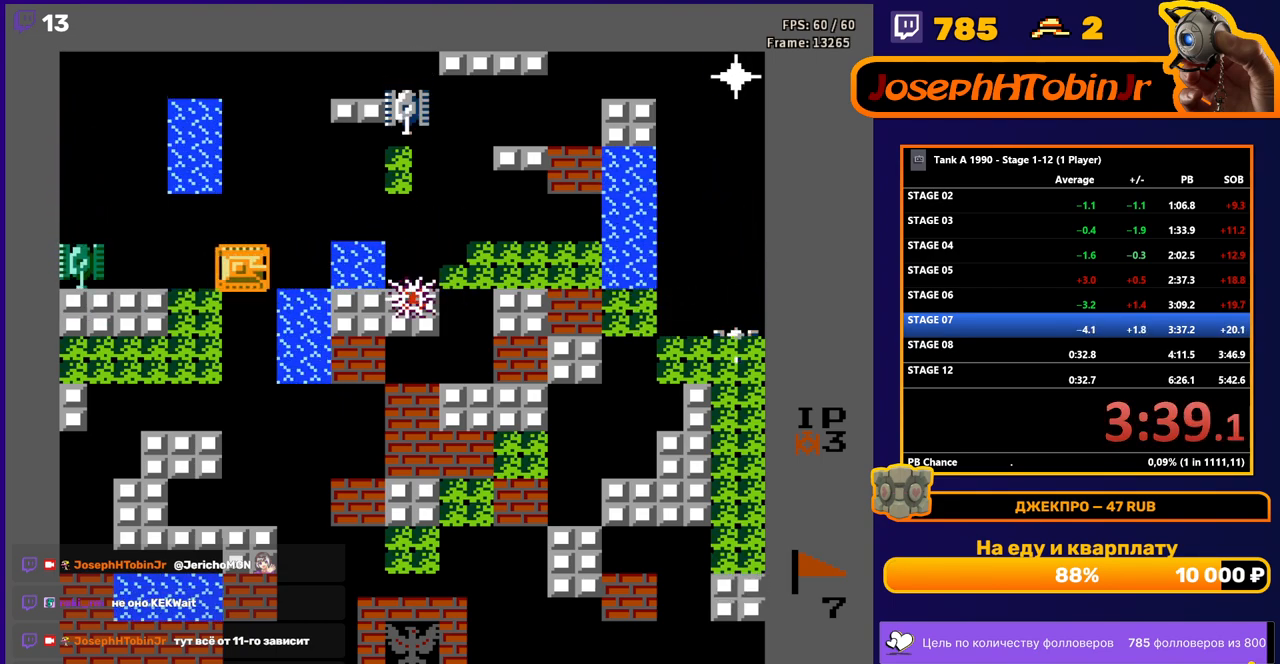
{"buttons": ["DPAD_RIGHT"], "events": [[300, "DPAD_LEFT", "up"], [300, "DPAD_RIGHT", "down"]]}
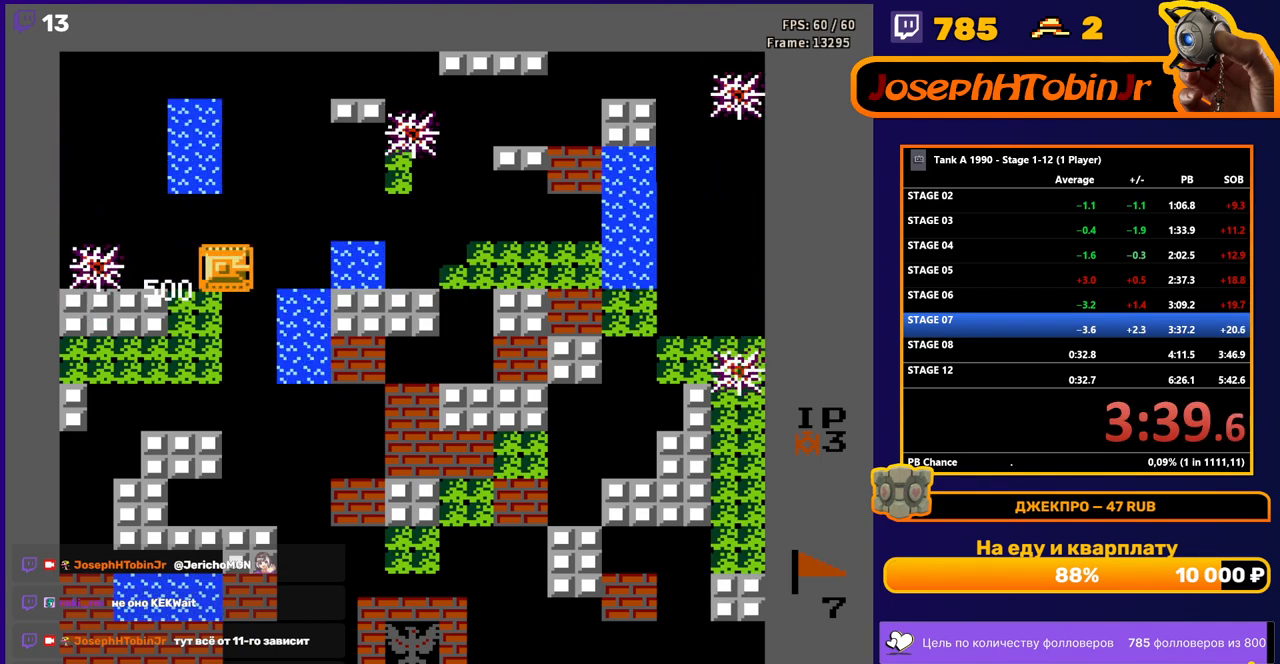
{"buttons": [], "events": [[333, "DPAD_RIGHT", "up"]]}